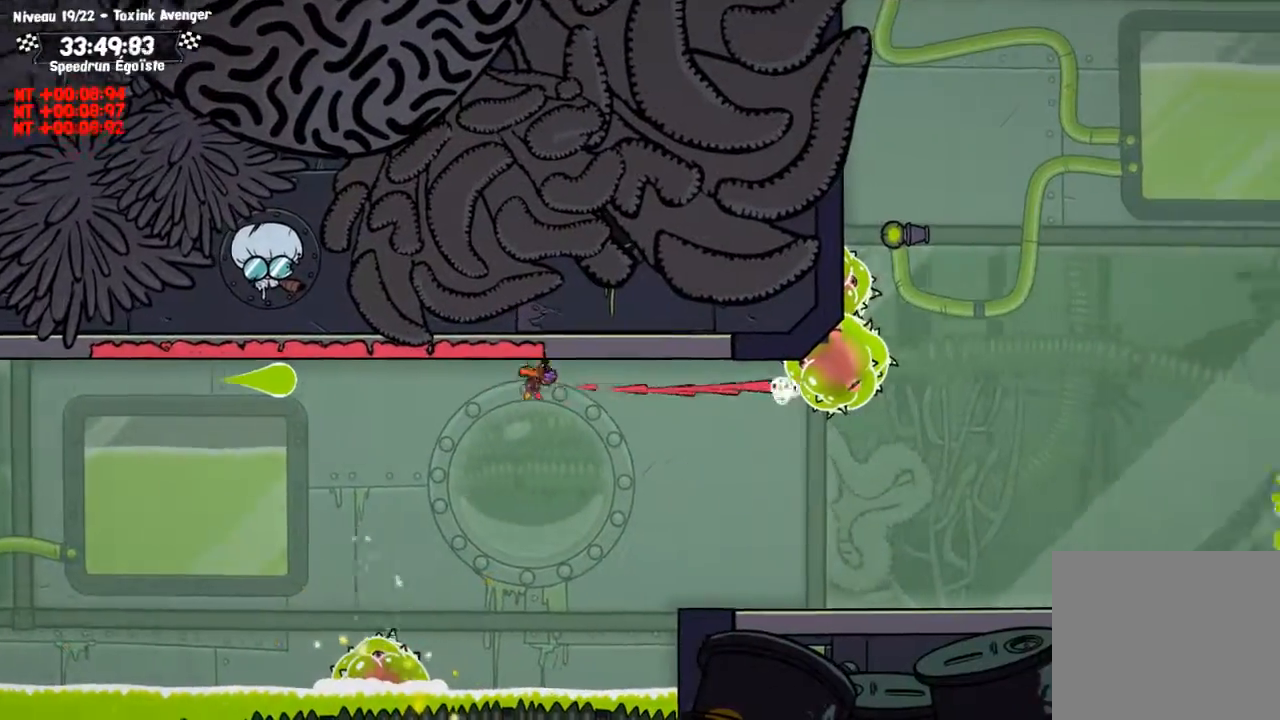
Gameplay with a controller (PlayStation layout); each line is a JSON object with the inputs held at the frame after it. "events" lists button and stick changes between this image and that frame as [ms after this image, input, new state], when the widget could be followed in between. Not read: R3.
{"buttons": [], "left_stick": "center", "right_stick": "center", "events": [[234, "CROSS", "down"], [334, "CIRCLE", "up"], [334, "CROSS", "up"]]}
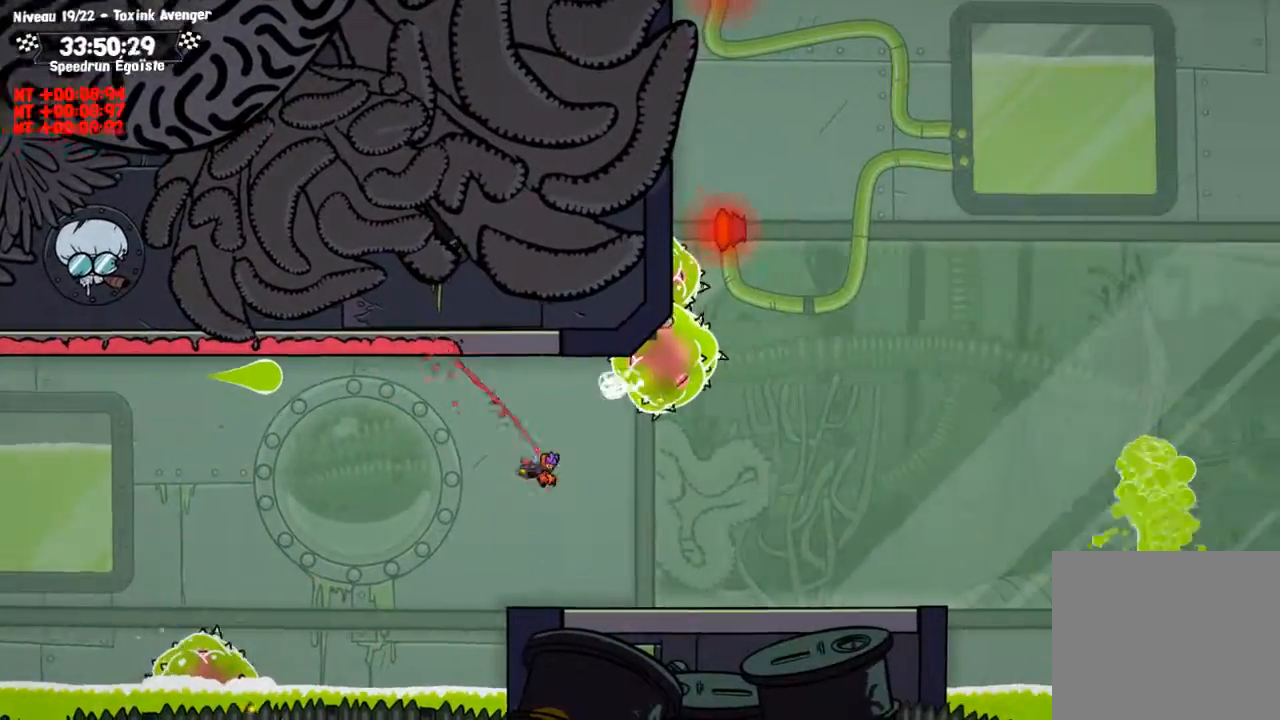
{"buttons": [], "left_stick": "center", "right_stick": "center", "events": []}
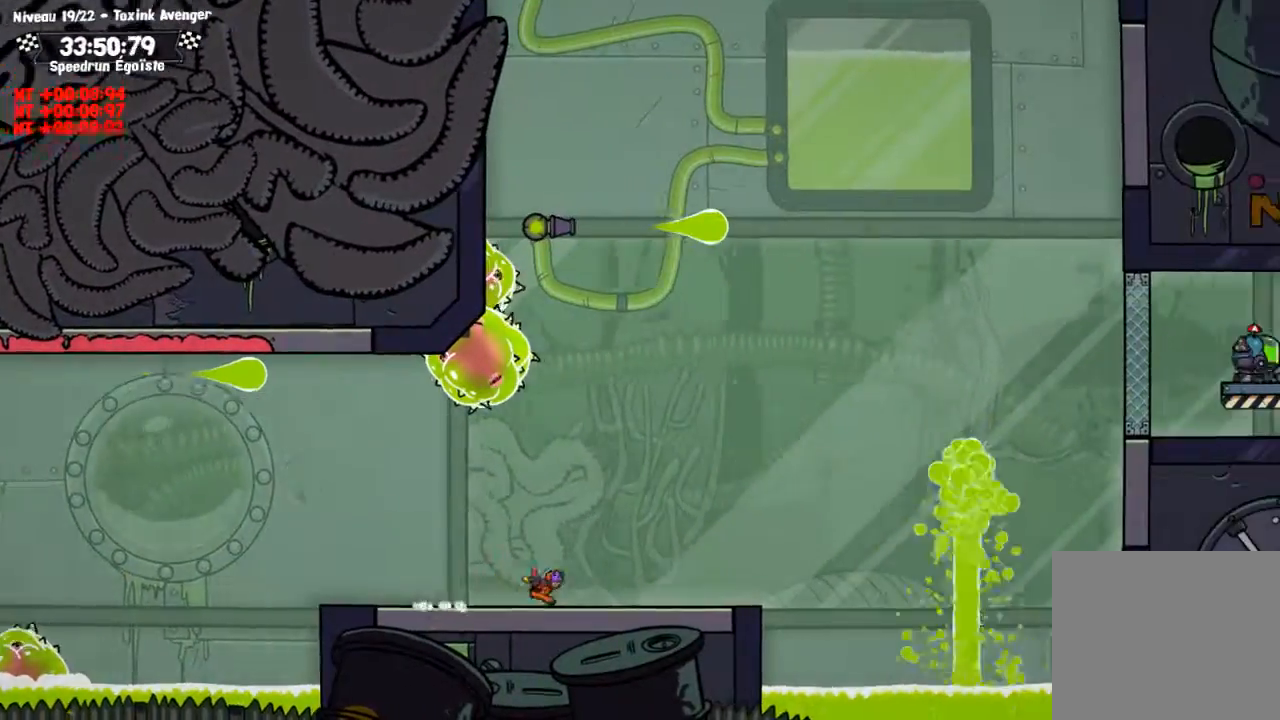
{"buttons": [], "left_stick": "center", "right_stick": "center", "events": [[400, "TRIANGLE", "down"], [500, "TRIANGLE", "up"]]}
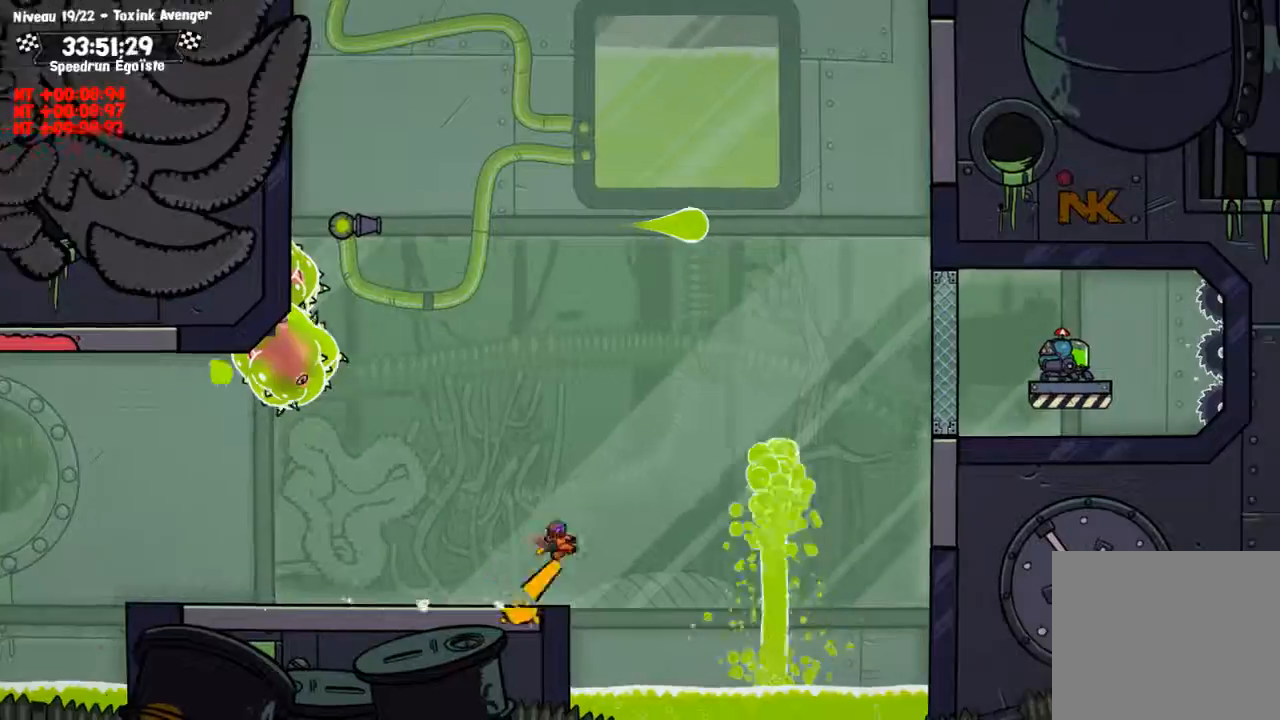
{"buttons": ["CIRCLE"], "left_stick": "center", "right_stick": "center", "events": [[501, "CIRCLE", "down"]]}
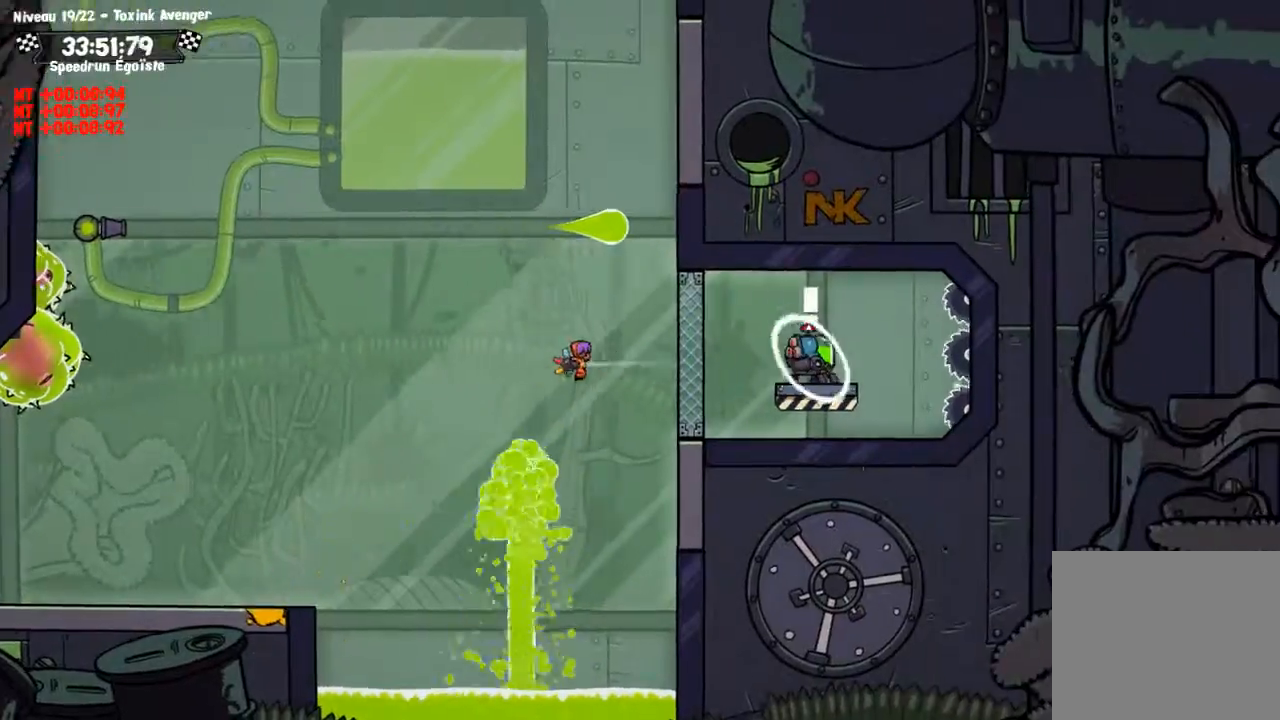
{"buttons": [], "left_stick": "center", "right_stick": "center", "events": [[67, "left_stick", "up"], [367, "CIRCLE", "up"], [367, "TRIANGLE", "down"], [467, "TRIANGLE", "up"], [467, "left_stick", "center"]]}
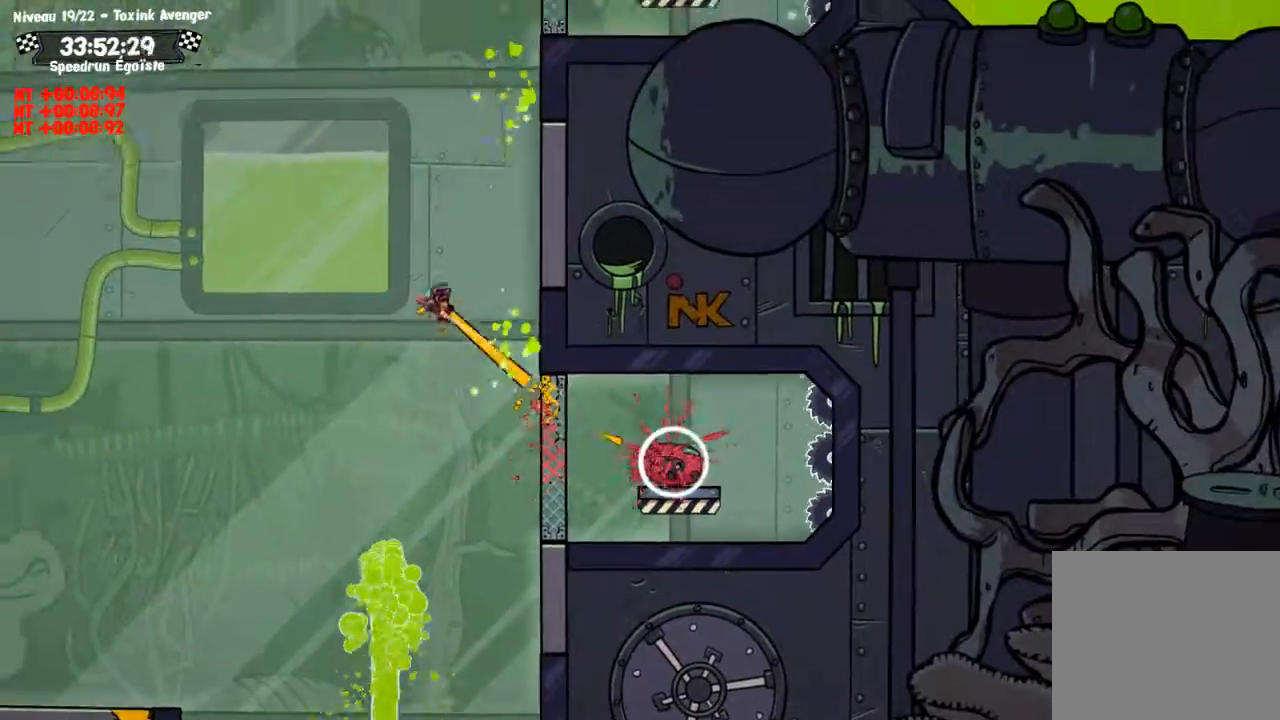
{"buttons": [], "left_stick": "center", "right_stick": "center", "events": [[67, "left_stick", "up"], [134, "left_stick", "center"]]}
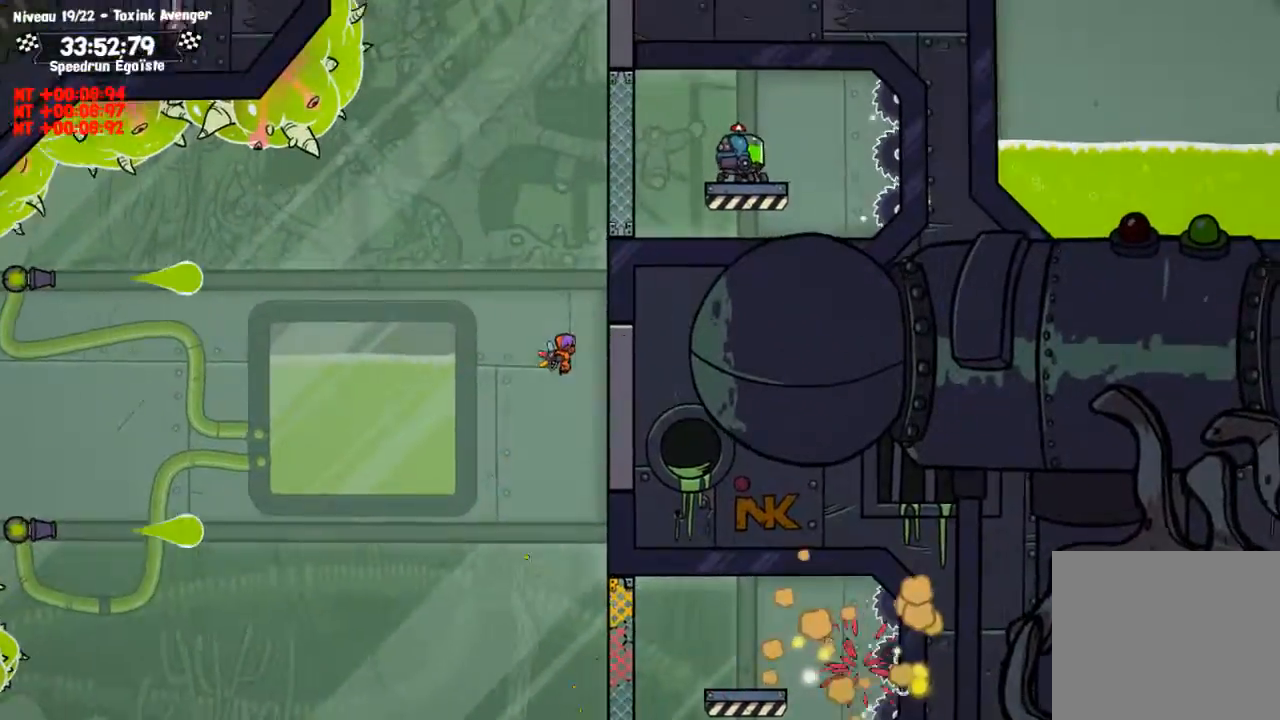
{"buttons": [], "left_stick": "center", "right_stick": "center", "events": [[67, "TRIANGLE", "down"], [133, "TRIANGLE", "up"]]}
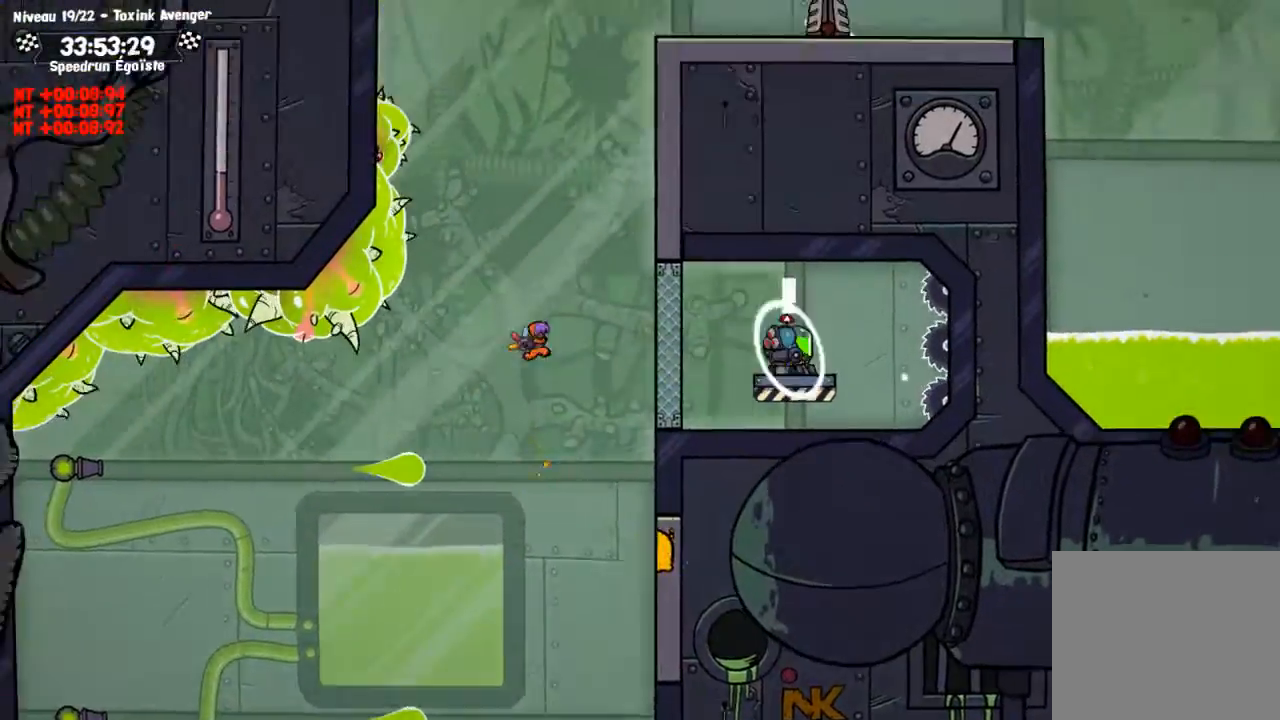
{"buttons": [], "left_stick": "center", "right_stick": "center", "events": [[301, "TRIANGLE", "down"], [367, "TRIANGLE", "up"]]}
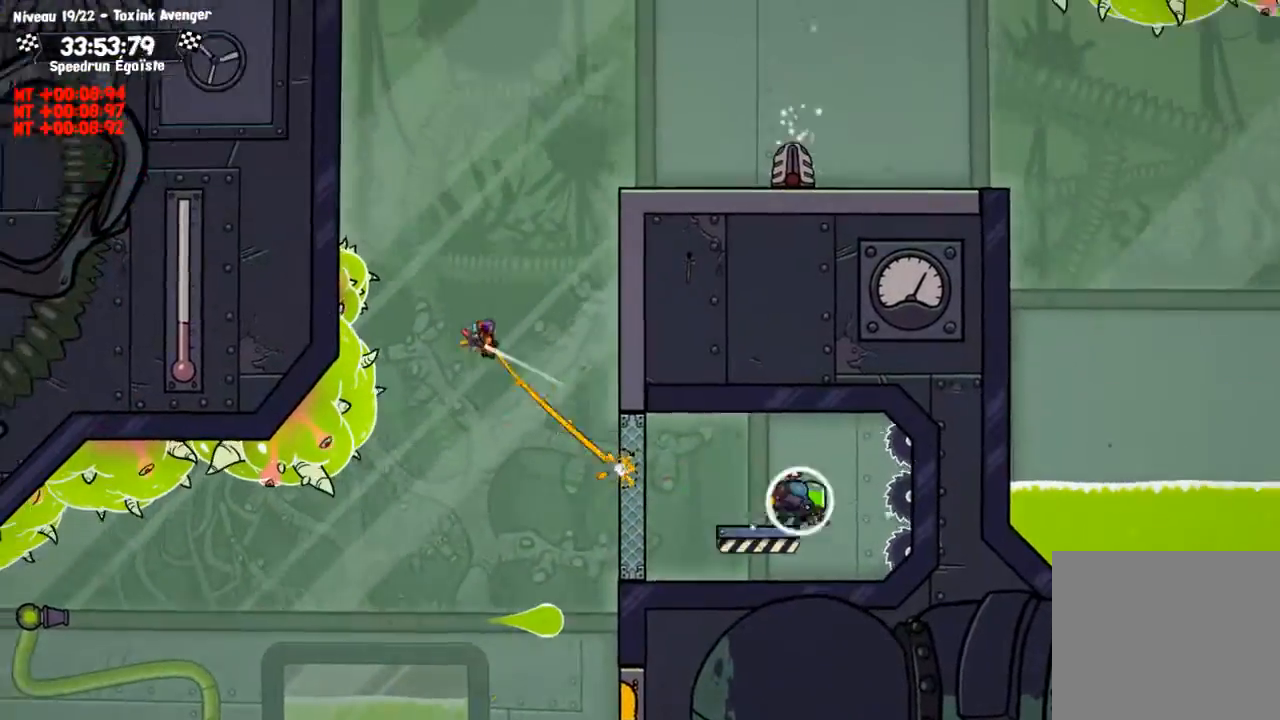
{"buttons": [], "left_stick": "center", "right_stick": "center", "events": [[300, "CIRCLE", "down"], [500, "CIRCLE", "up"]]}
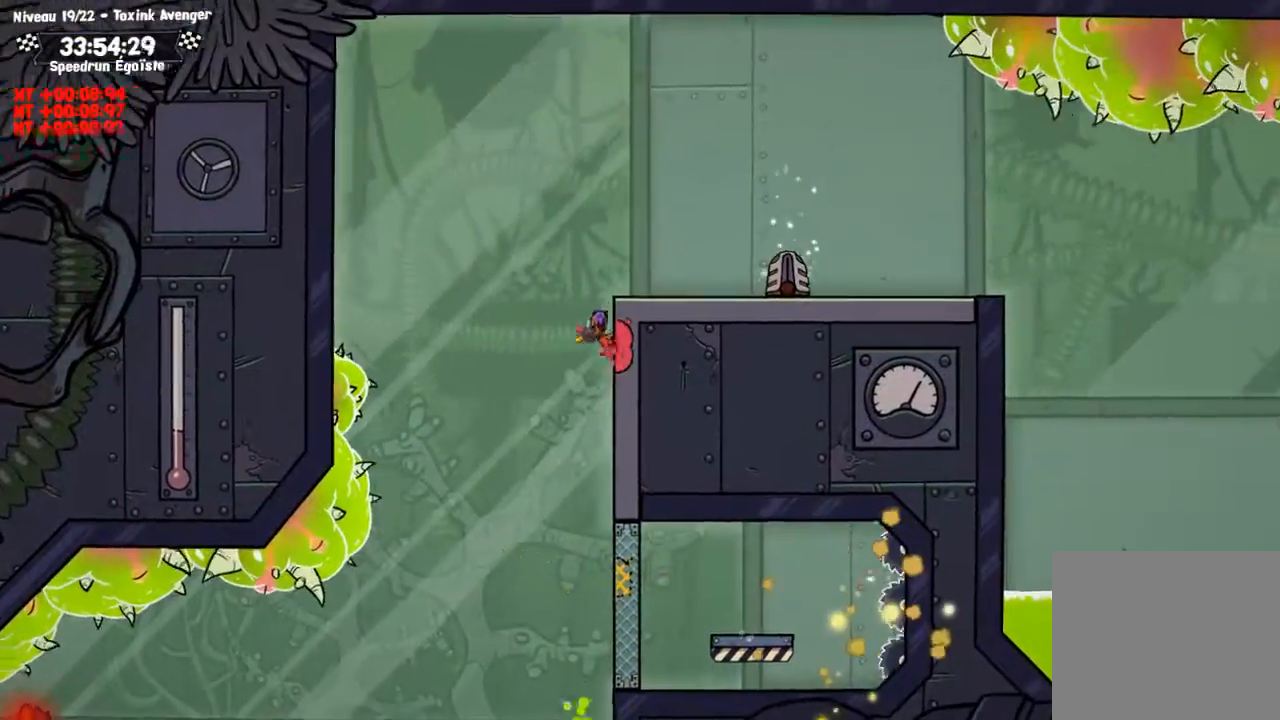
{"buttons": ["SQUARE"], "left_stick": "center", "right_stick": "center", "events": [[34, "CROSS", "down"], [134, "CROSS", "up"], [468, "SQUARE", "down"]]}